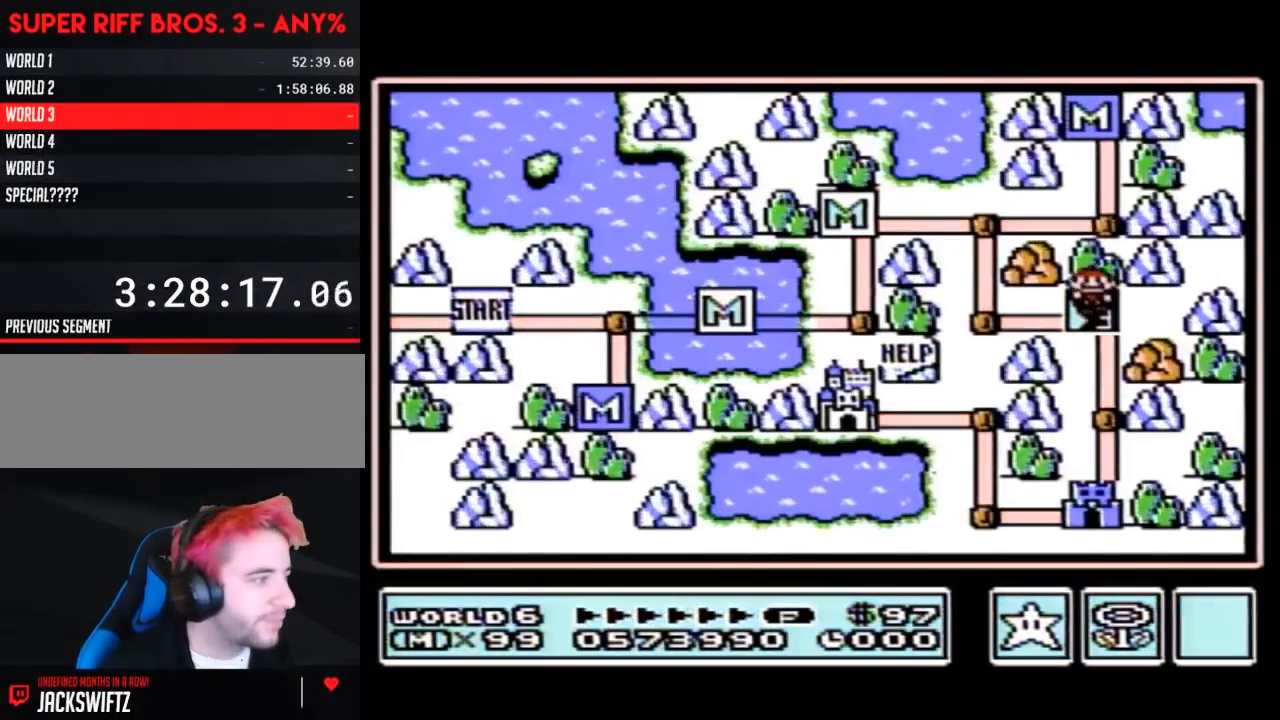
Gameplay with a controller (Nintendo layout); each line is a JSON object with the inputs held at the frame after it. "events" lists button and stick changes between this image and that frame as [ms after this image, input, new state], when the widget could be followed in between. Not read: L3 R3.
{"buttons": [], "events": []}
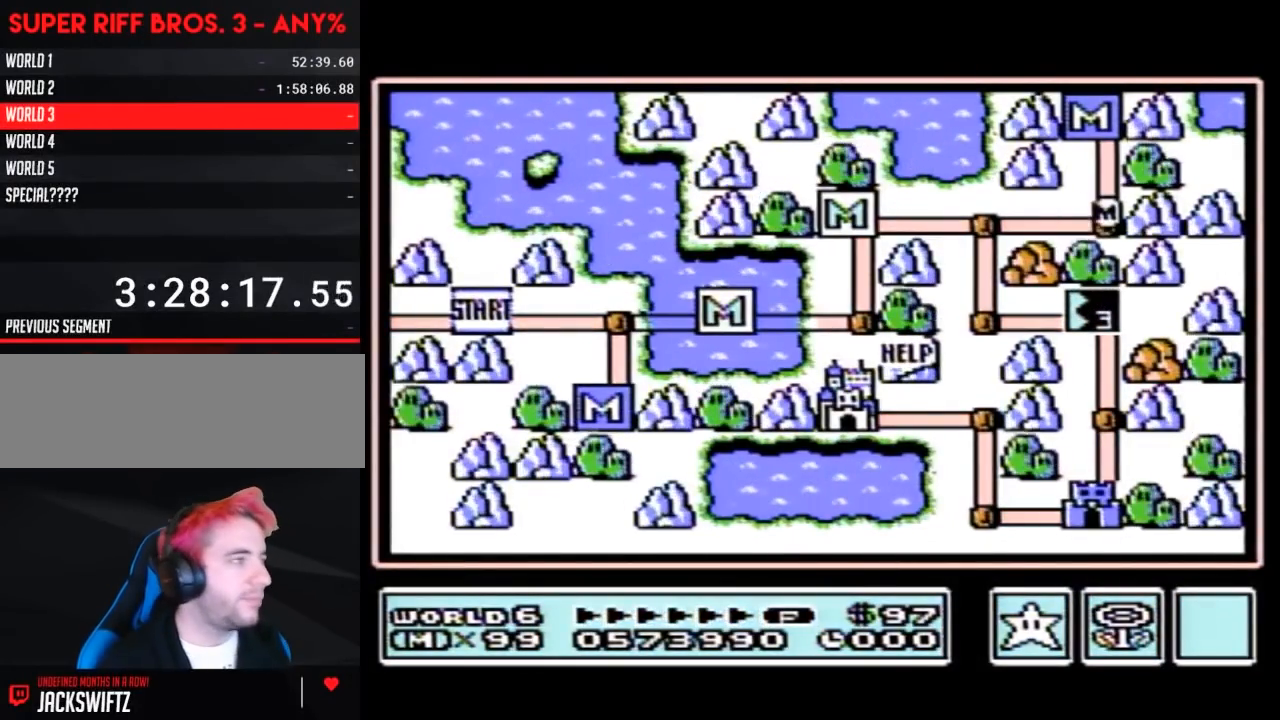
{"buttons": ["DPAD_DOWN"], "events": [[50, "DPAD_LEFT", "down"], [417, "DPAD_LEFT", "up"], [483, "DPAD_DOWN", "down"]]}
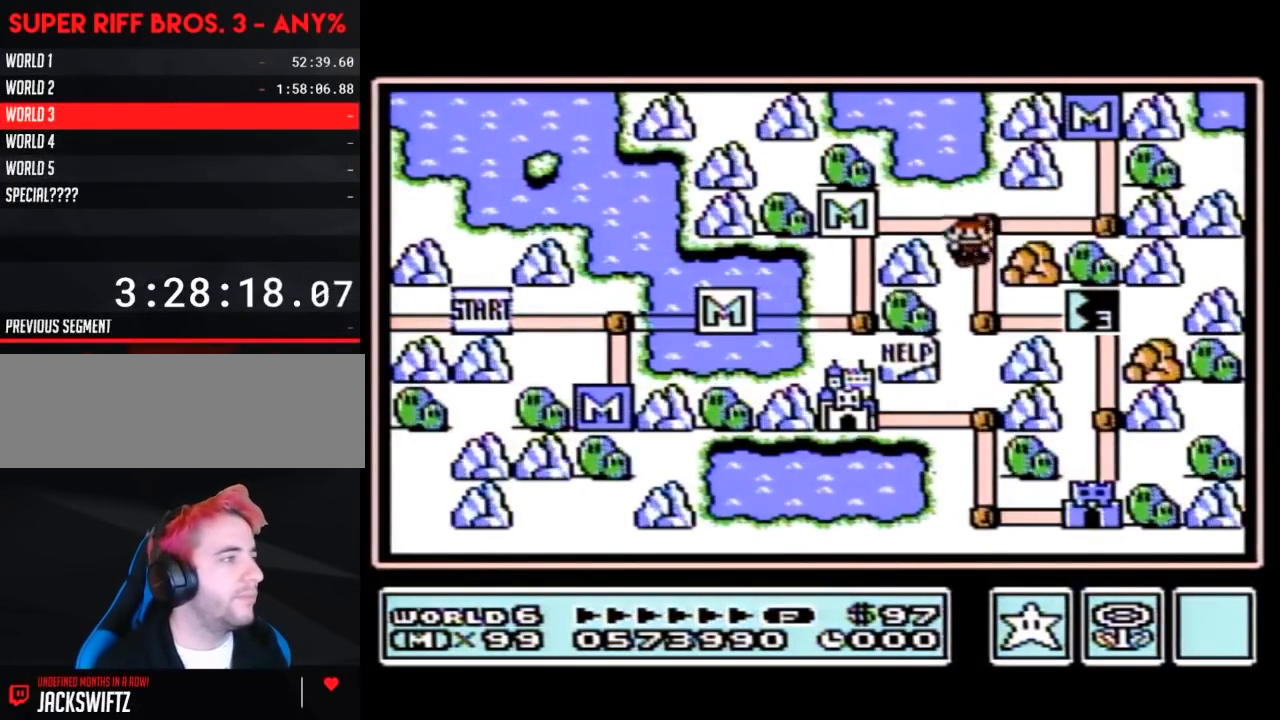
{"buttons": ["DPAD_RIGHT"], "events": [[200, "DPAD_DOWN", "up"], [283, "DPAD_RIGHT", "down"]]}
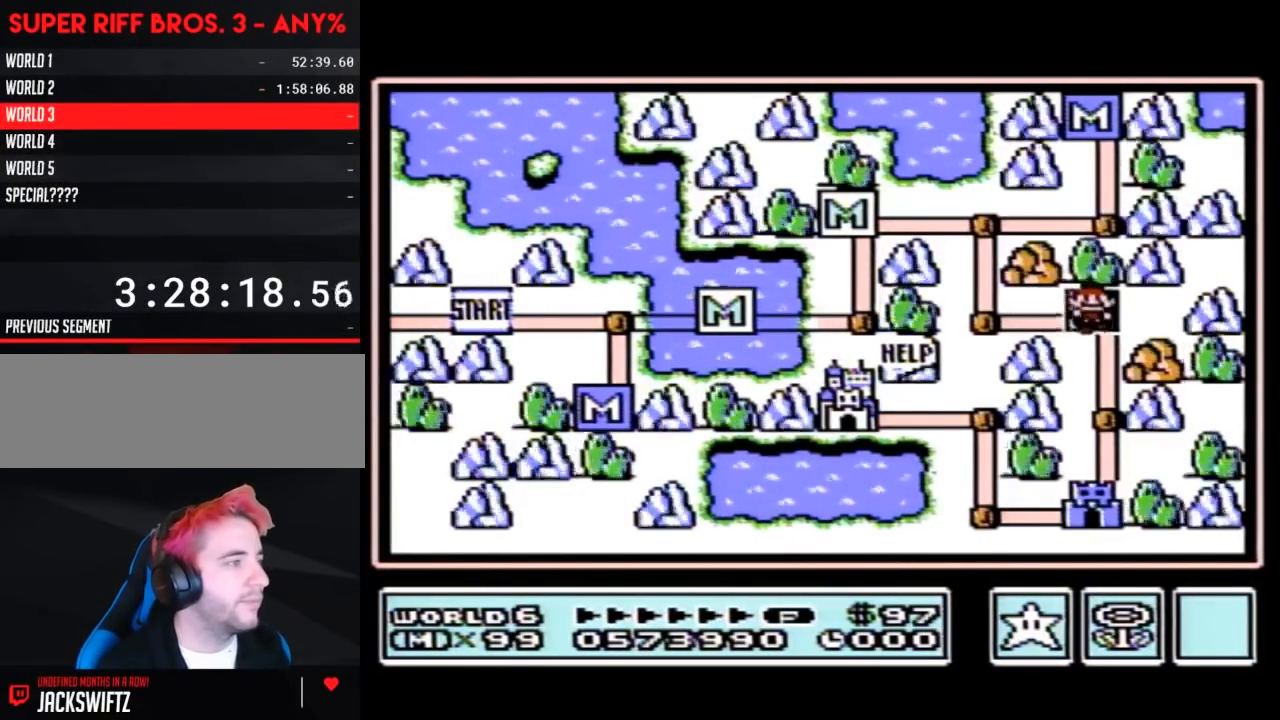
{"buttons": ["DPAD_RIGHT"], "events": []}
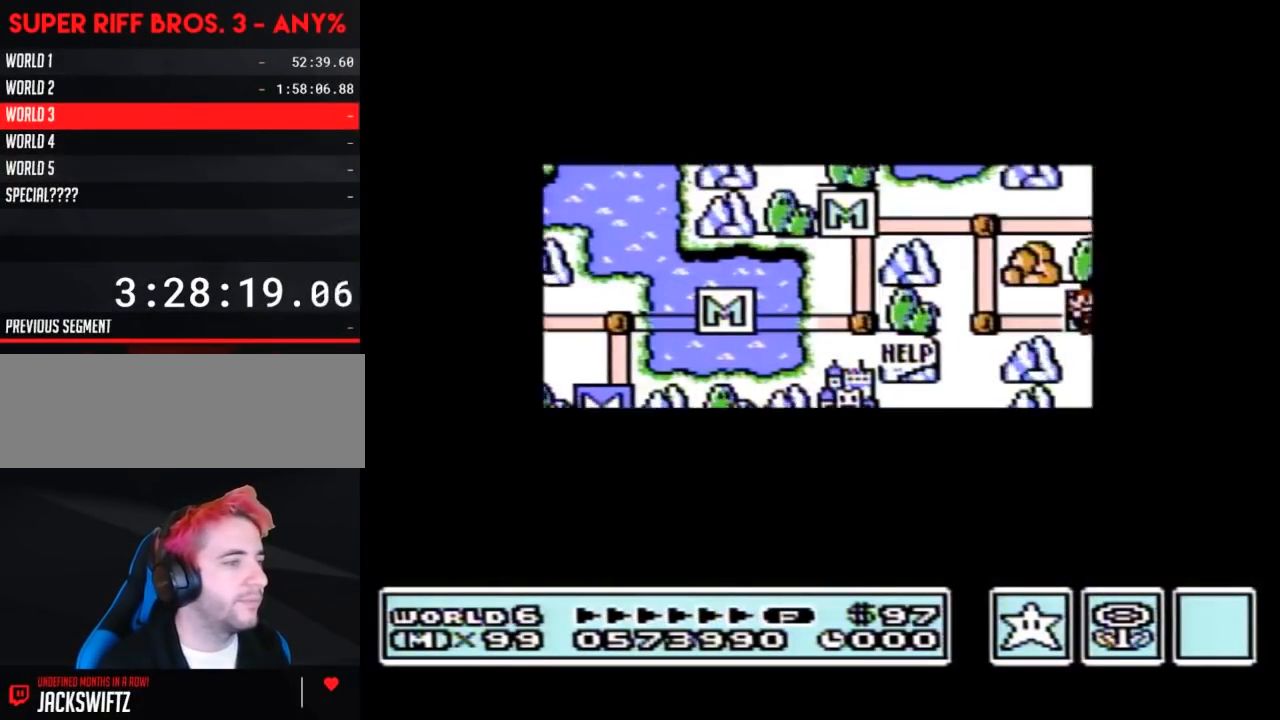
{"buttons": ["DPAD_RIGHT"], "events": []}
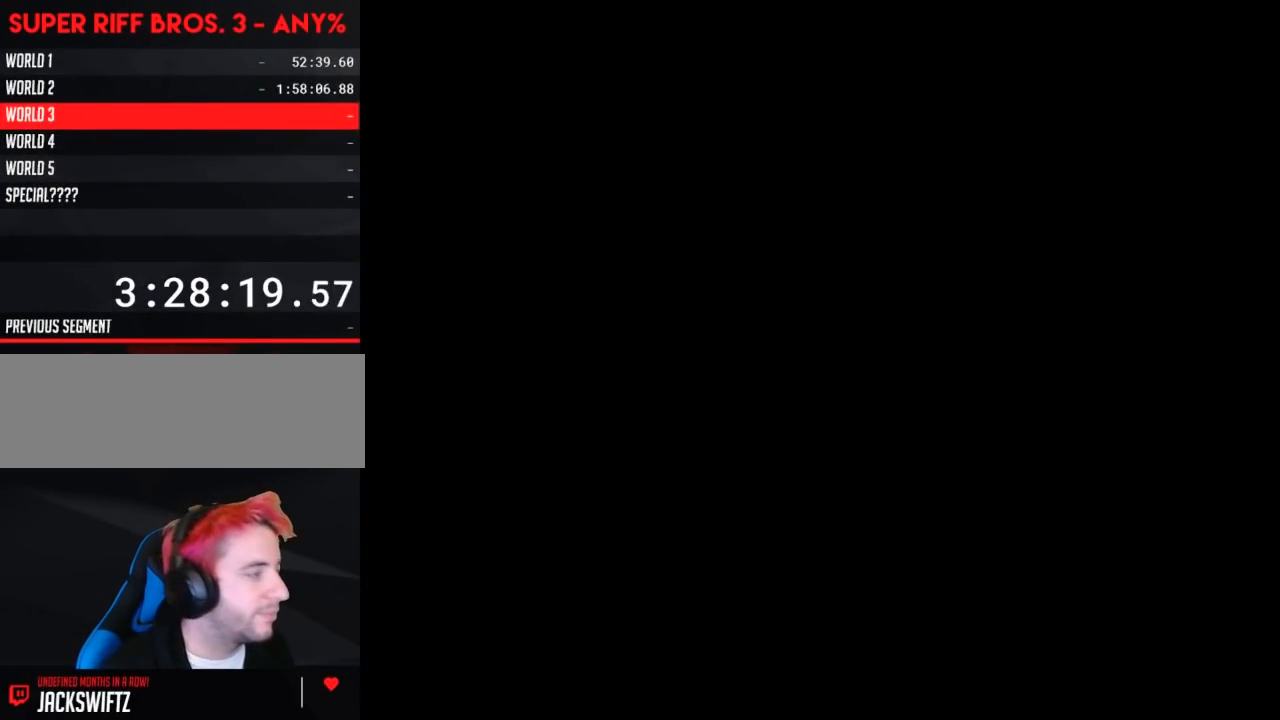
{"buttons": ["B"], "events": [[250, "A", "down"], [250, "DPAD_RIGHT", "up"], [300, "A", "up"], [300, "B", "down"]]}
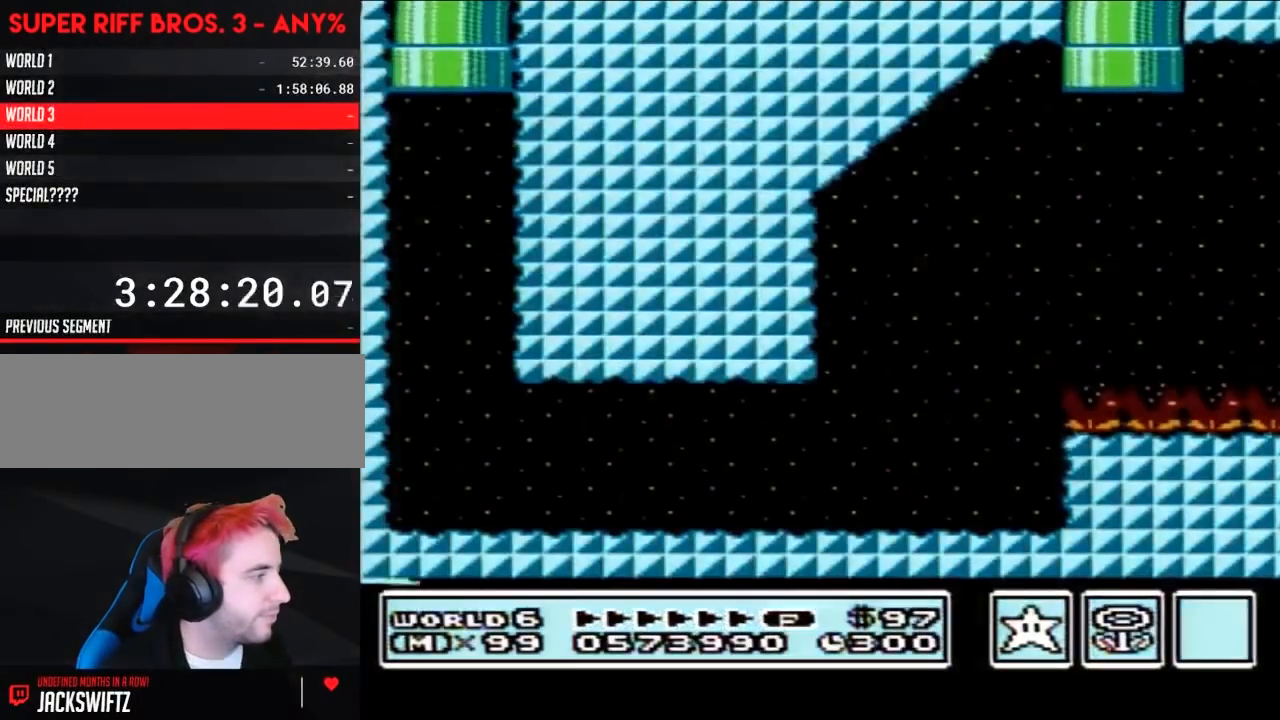
{"buttons": ["B", "DPAD_RIGHT"], "events": [[350, "DPAD_RIGHT", "down"]]}
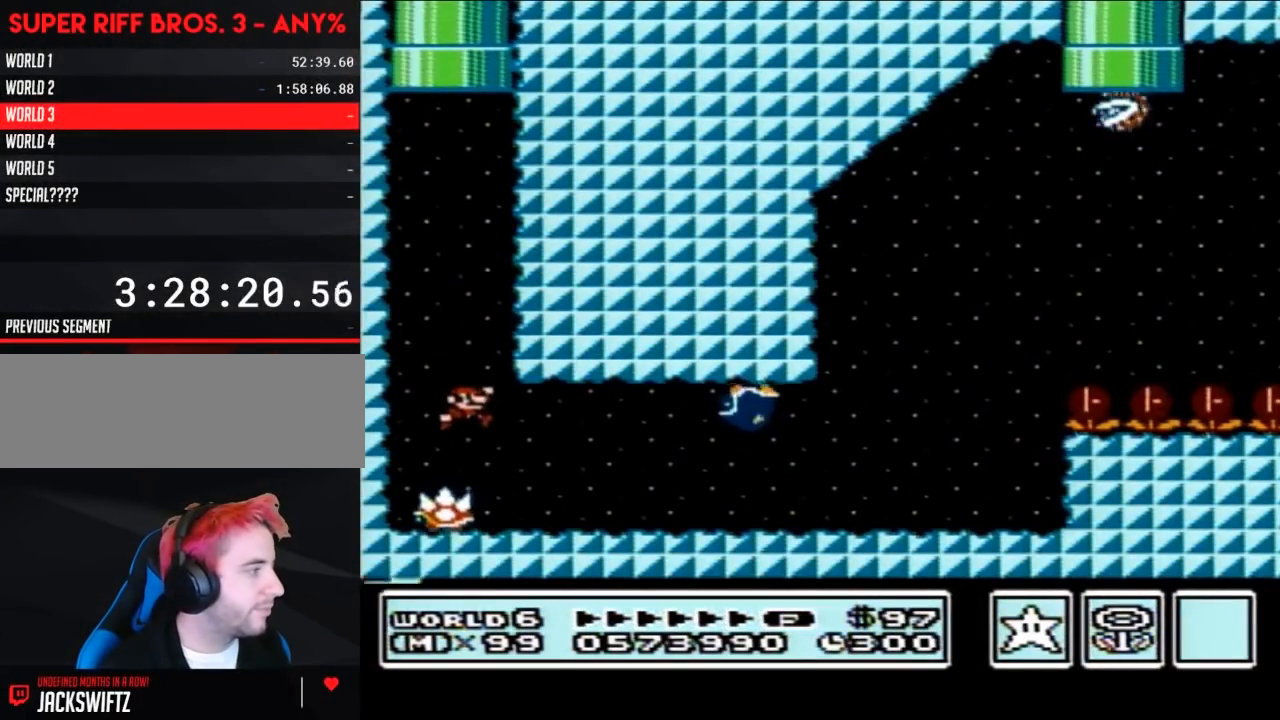
{"buttons": ["B"], "events": [[283, "A", "down"], [317, "A", "up"], [467, "DPAD_RIGHT", "up"]]}
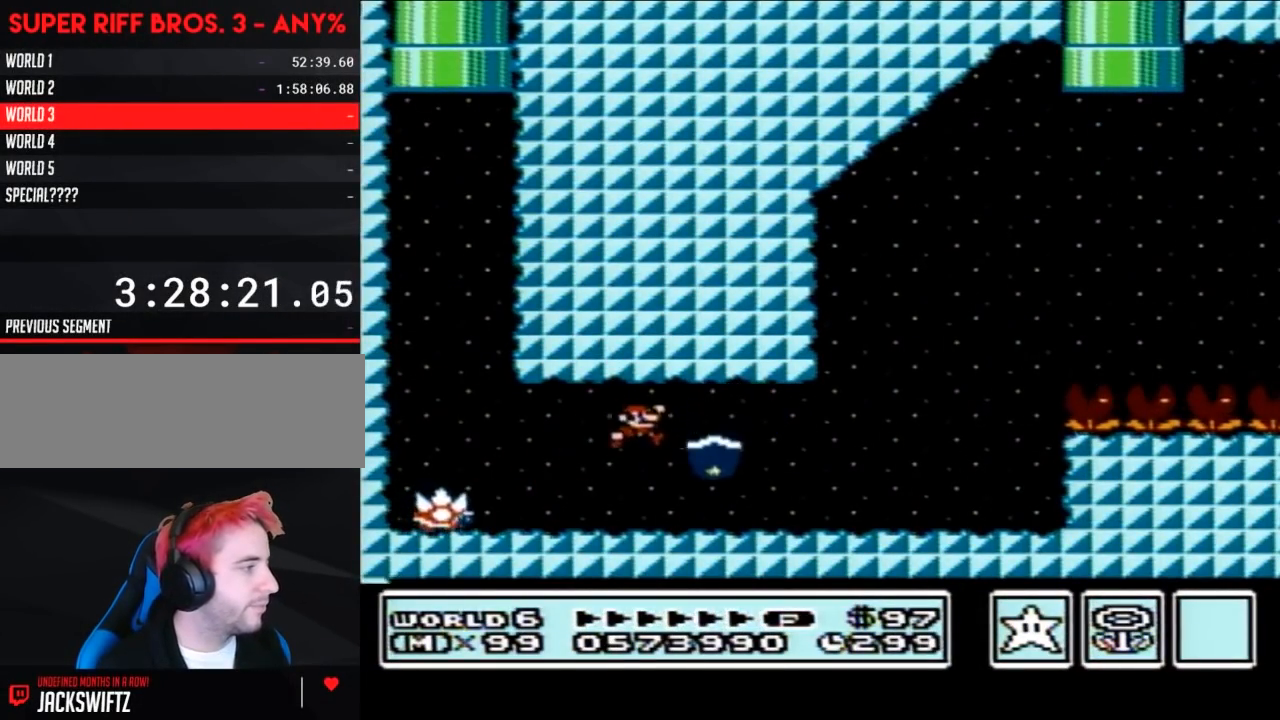
{"buttons": ["B", "DPAD_LEFT"], "events": [[50, "DPAD_LEFT", "down"], [133, "DPAD_LEFT", "up"], [317, "DPAD_LEFT", "down"]]}
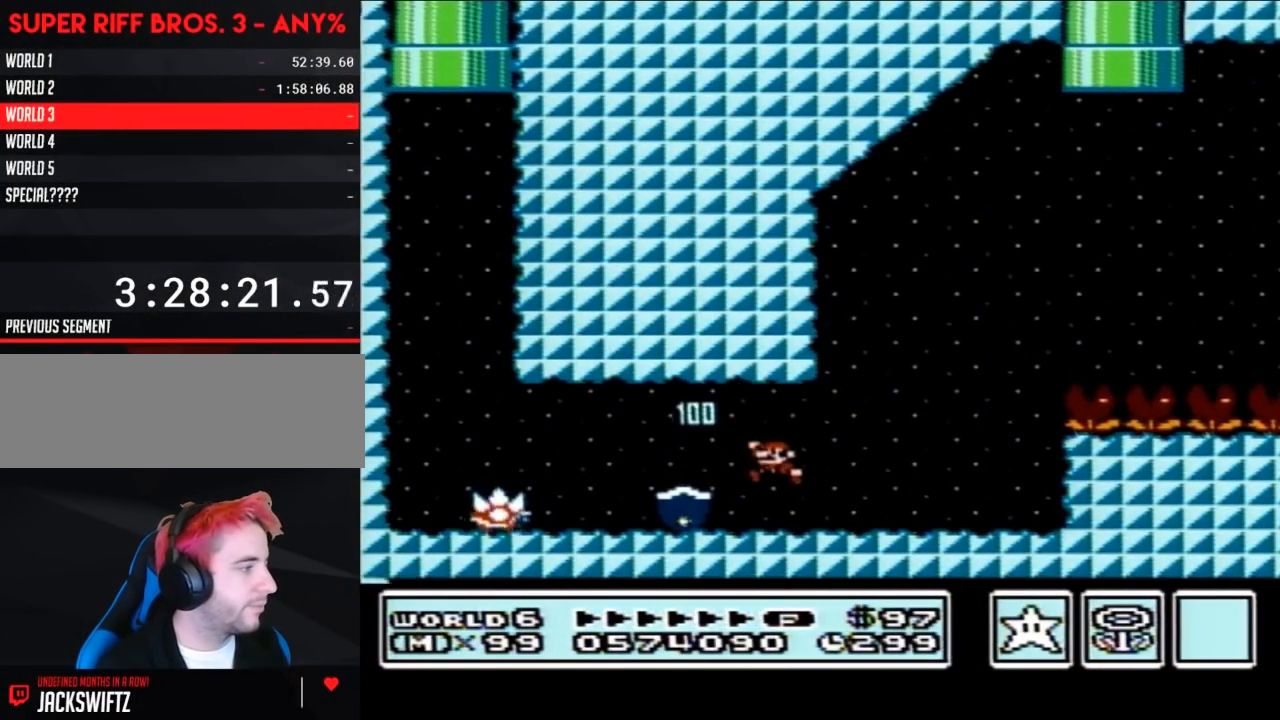
{"buttons": ["B", "DPAD_RIGHT"], "events": [[350, "DPAD_LEFT", "up"], [383, "DPAD_RIGHT", "down"]]}
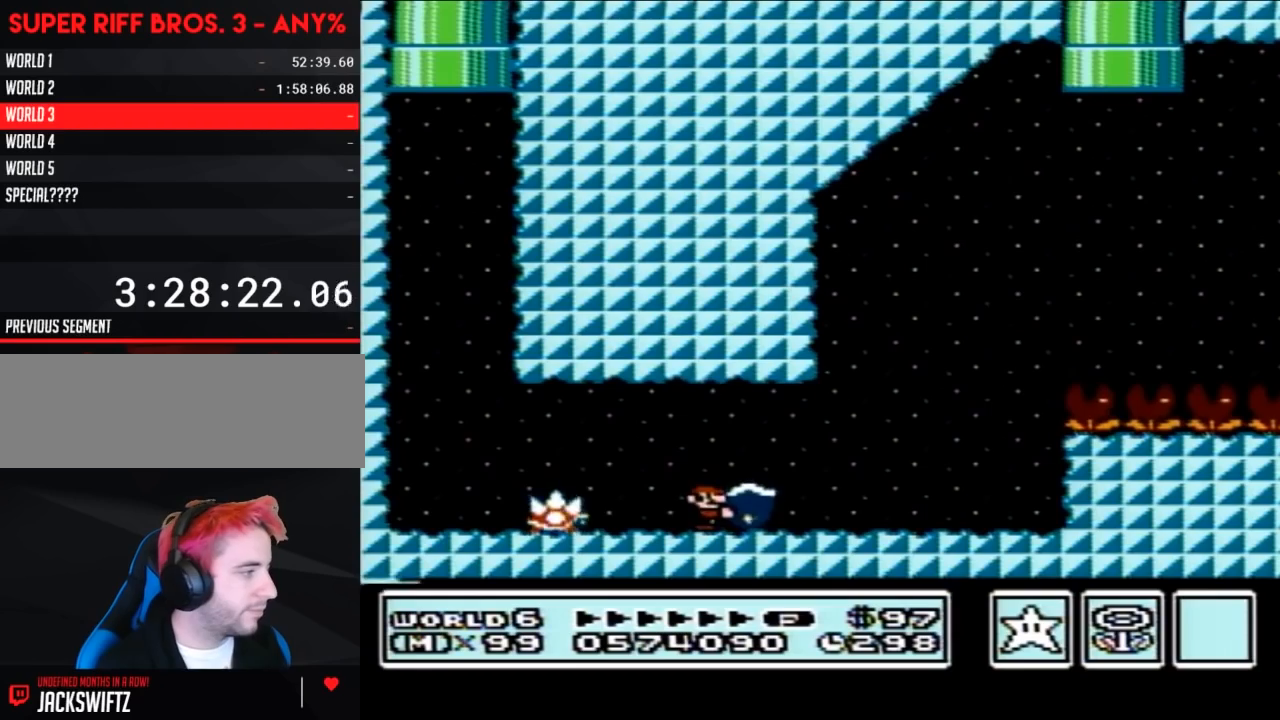
{"buttons": ["B", "DPAD_RIGHT"], "events": []}
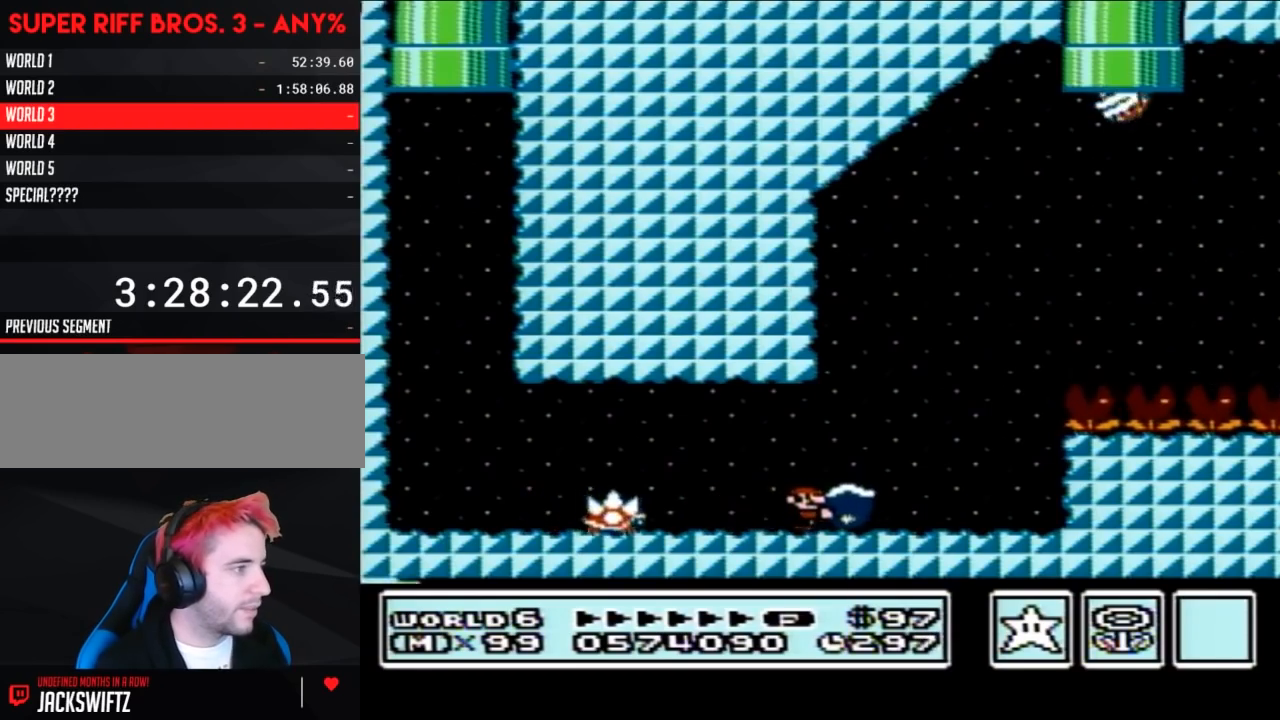
{"buttons": ["A", "B", "DPAD_RIGHT"], "events": [[233, "A", "down"]]}
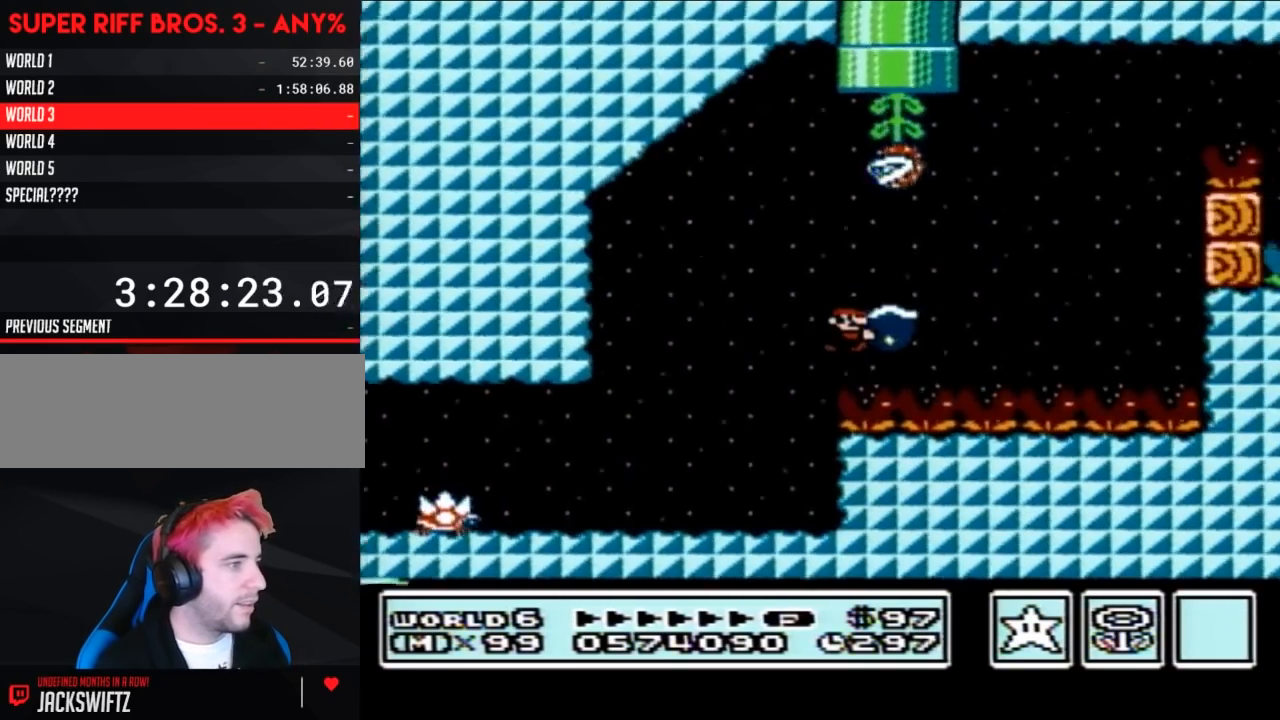
{"buttons": ["A", "B"], "events": [[100, "B", "up"], [200, "A", "up"], [200, "B", "down"], [250, "DPAD_RIGHT", "up"], [283, "DPAD_LEFT", "down"], [383, "A", "down"], [500, "DPAD_LEFT", "up"]]}
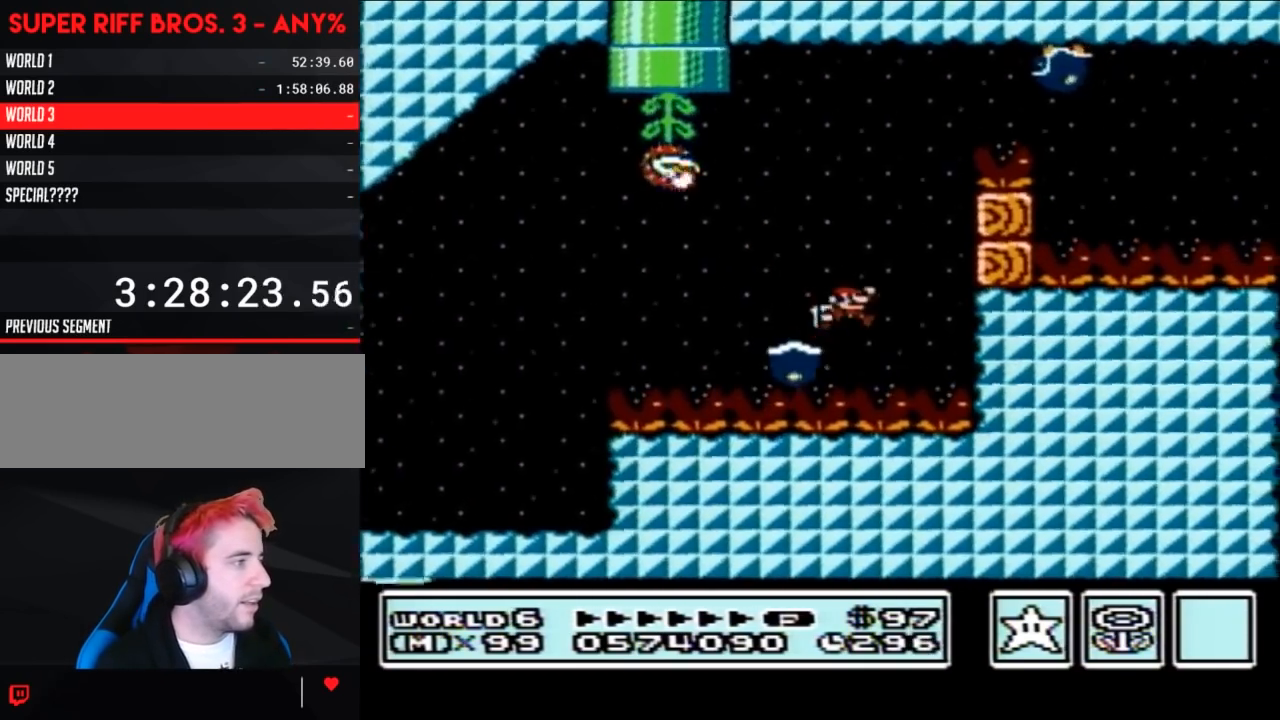
{"buttons": ["B"], "events": [[33, "DPAD_RIGHT", "down"], [350, "DPAD_RIGHT", "up"], [500, "A", "up"]]}
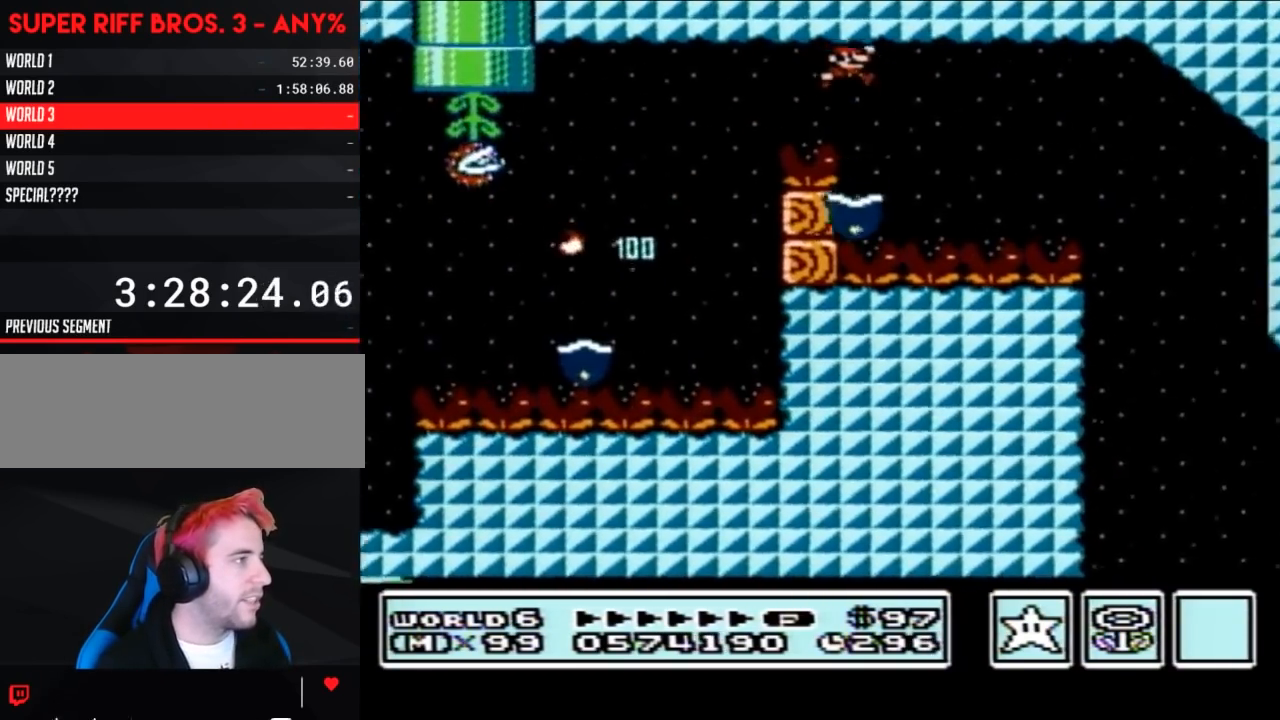
{"buttons": ["B"], "events": [[67, "DPAD_LEFT", "down"], [167, "DPAD_LEFT", "up"], [217, "DPAD_RIGHT", "down"], [400, "DPAD_RIGHT", "up"]]}
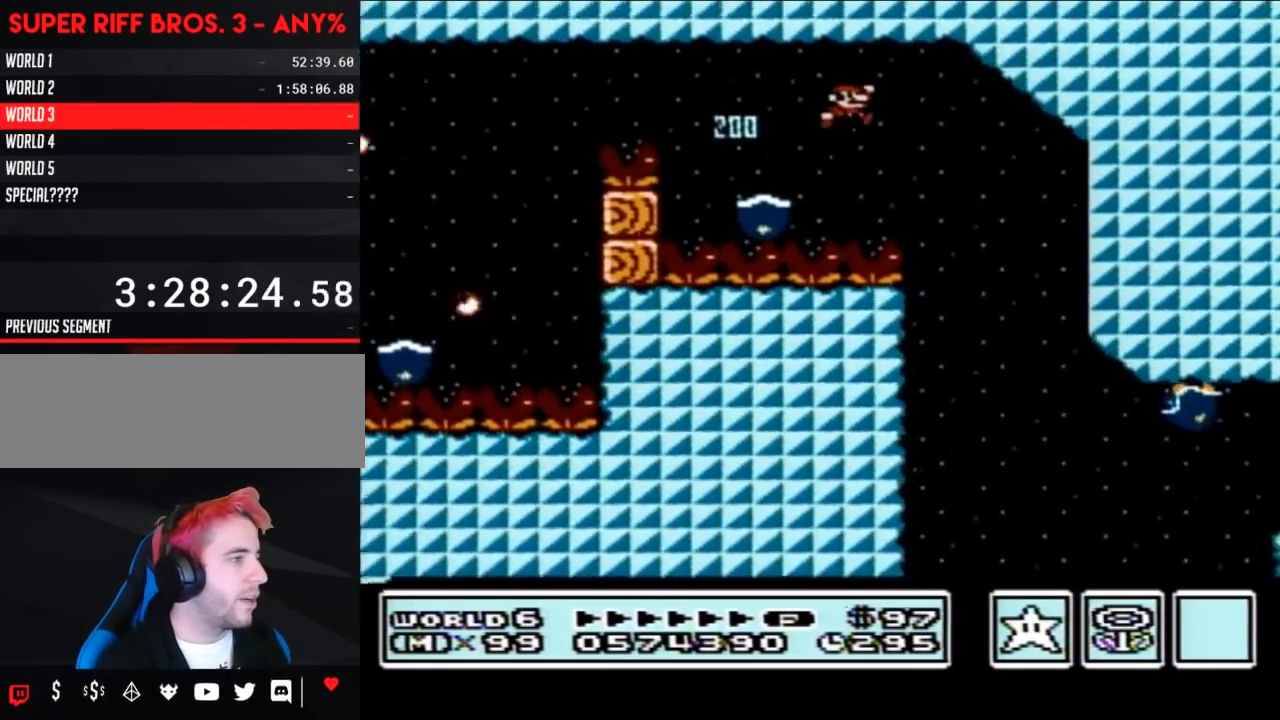
{"buttons": ["A", "B"], "events": [[67, "DPAD_RIGHT", "down"], [383, "DPAD_RIGHT", "up"], [450, "A", "down"]]}
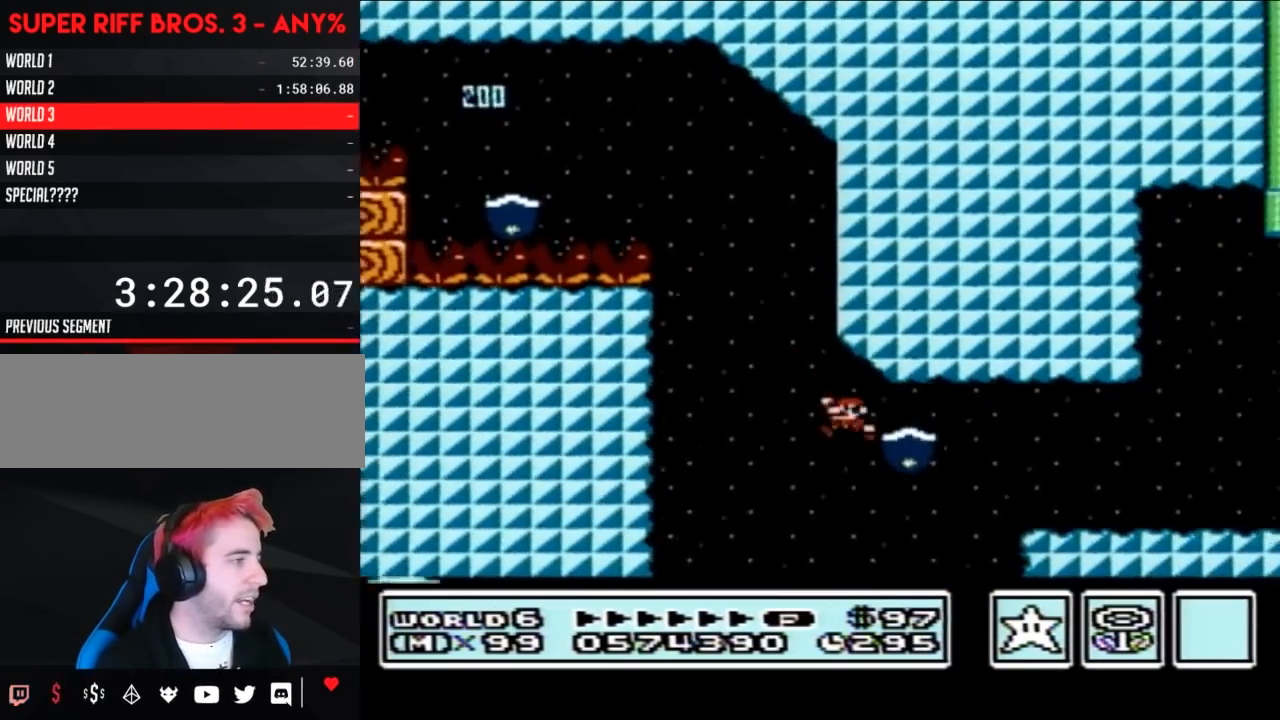
{"buttons": ["B", "DPAD_RIGHT"], "events": [[33, "DPAD_LEFT", "down"], [133, "DPAD_LEFT", "up"], [133, "DPAD_UP", "down"], [167, "DPAD_RIGHT", "down"], [167, "DPAD_UP", "up"], [383, "A", "up"]]}
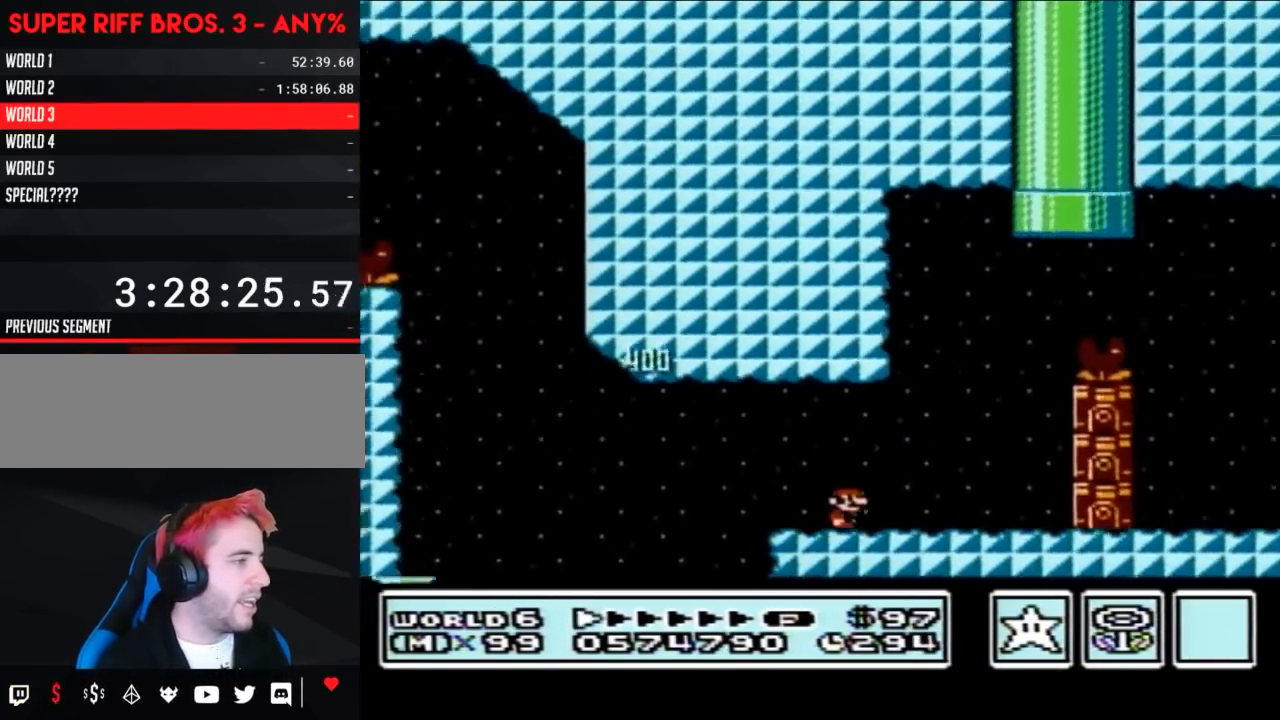
{"buttons": ["B"], "events": [[67, "A", "down"], [67, "DPAD_RIGHT", "up"], [450, "A", "up"]]}
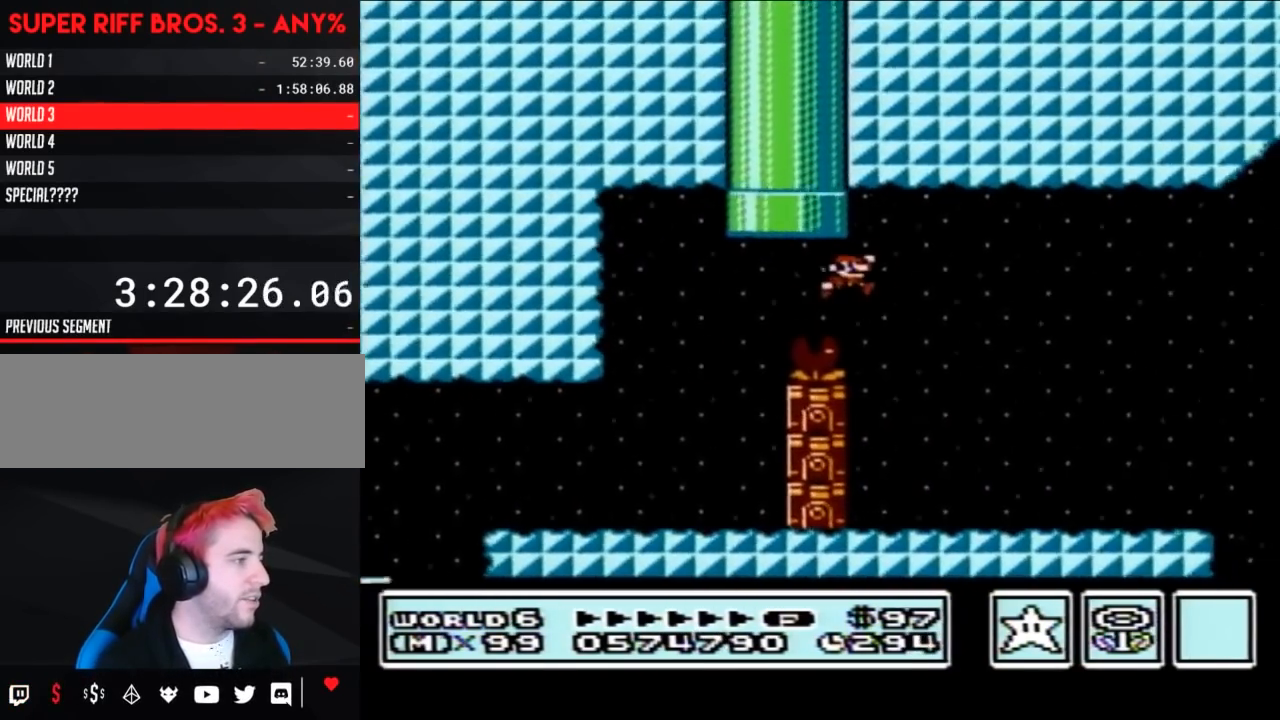
{"buttons": ["B", "DPAD_LEFT"], "events": [[450, "DPAD_LEFT", "down"]]}
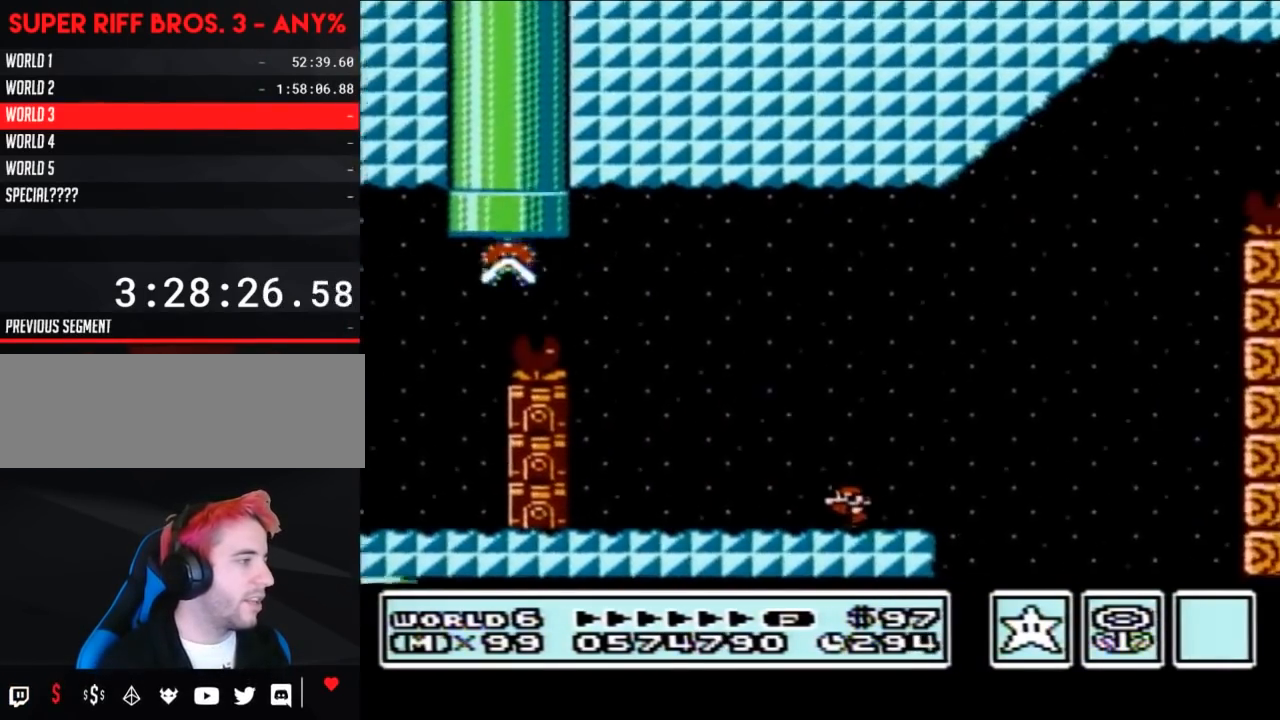
{"buttons": ["B", "DPAD_RIGHT"], "events": [[283, "DPAD_LEFT", "up"], [417, "DPAD_RIGHT", "down"]]}
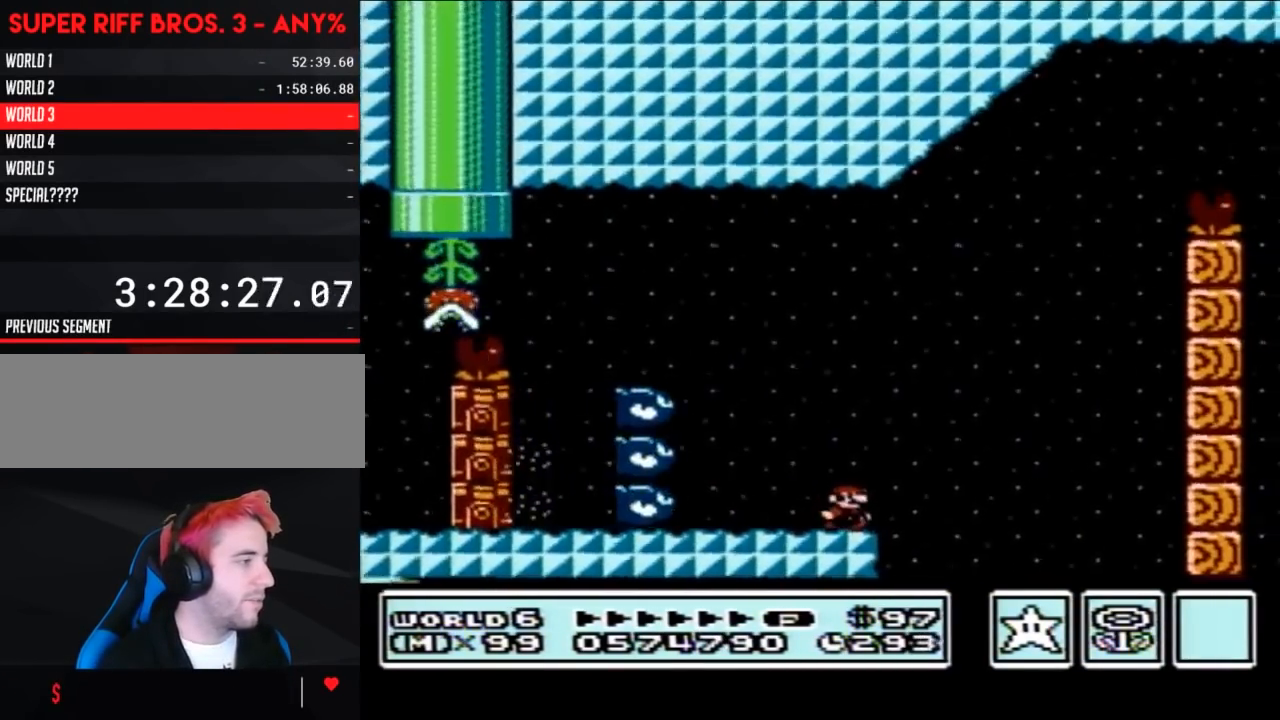
{"buttons": ["A", "B", "DPAD_LEFT"], "events": [[217, "A", "down"], [217, "DPAD_RIGHT", "up"], [317, "DPAD_LEFT", "down"]]}
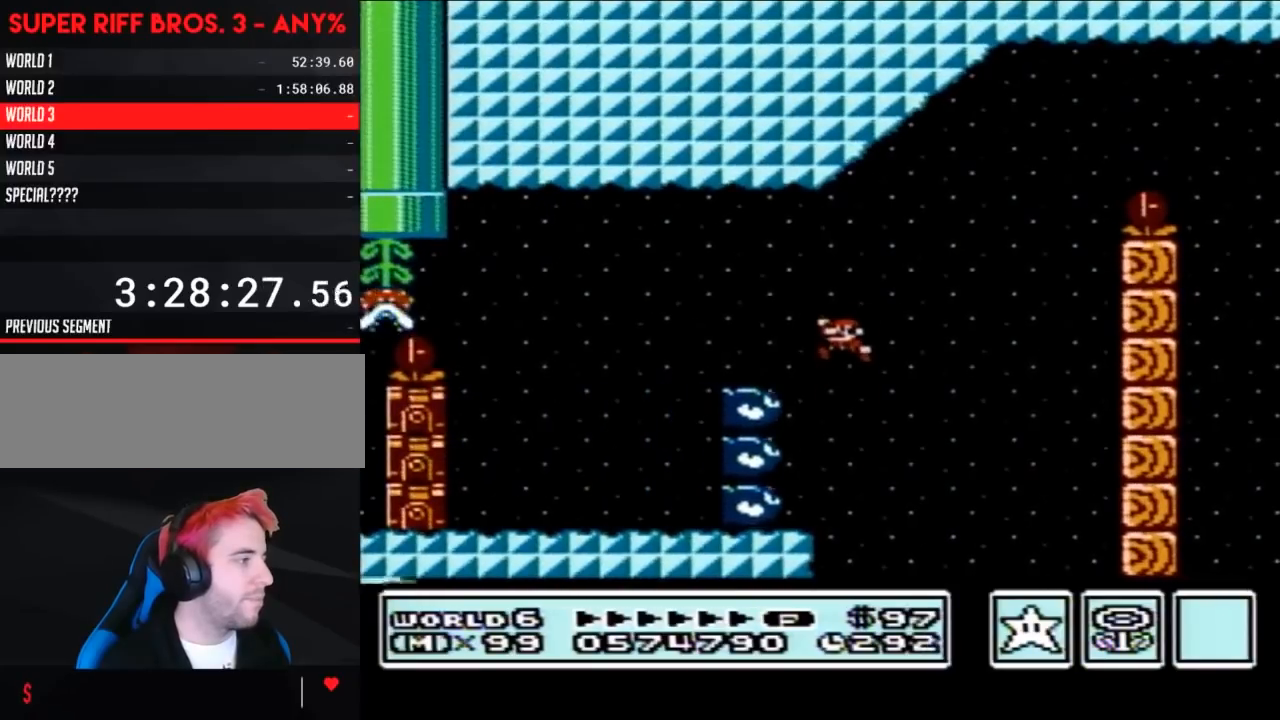
{"buttons": ["A", "B", "DPAD_RIGHT"], "events": [[17, "DPAD_LEFT", "up"], [67, "DPAD_RIGHT", "down"], [217, "A", "up"], [350, "A", "down"]]}
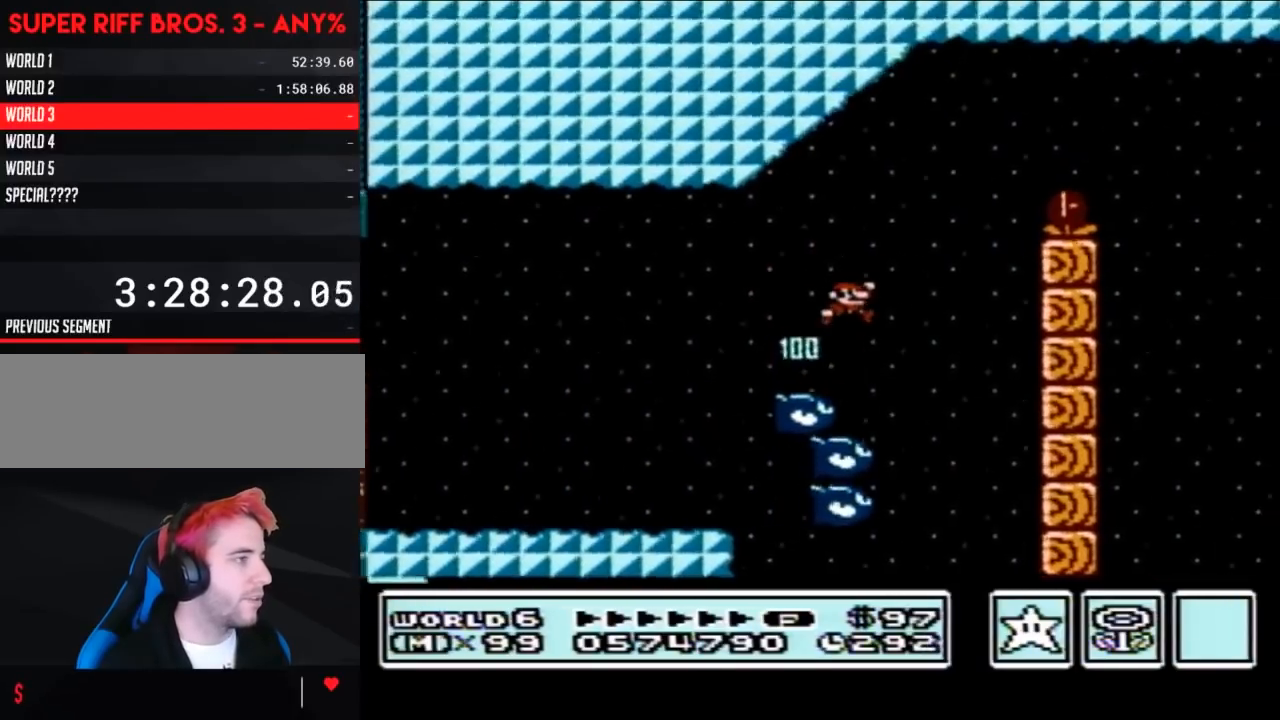
{"buttons": ["A", "B", "DPAD_LEFT"], "events": [[417, "DPAD_RIGHT", "up"], [467, "DPAD_LEFT", "down"]]}
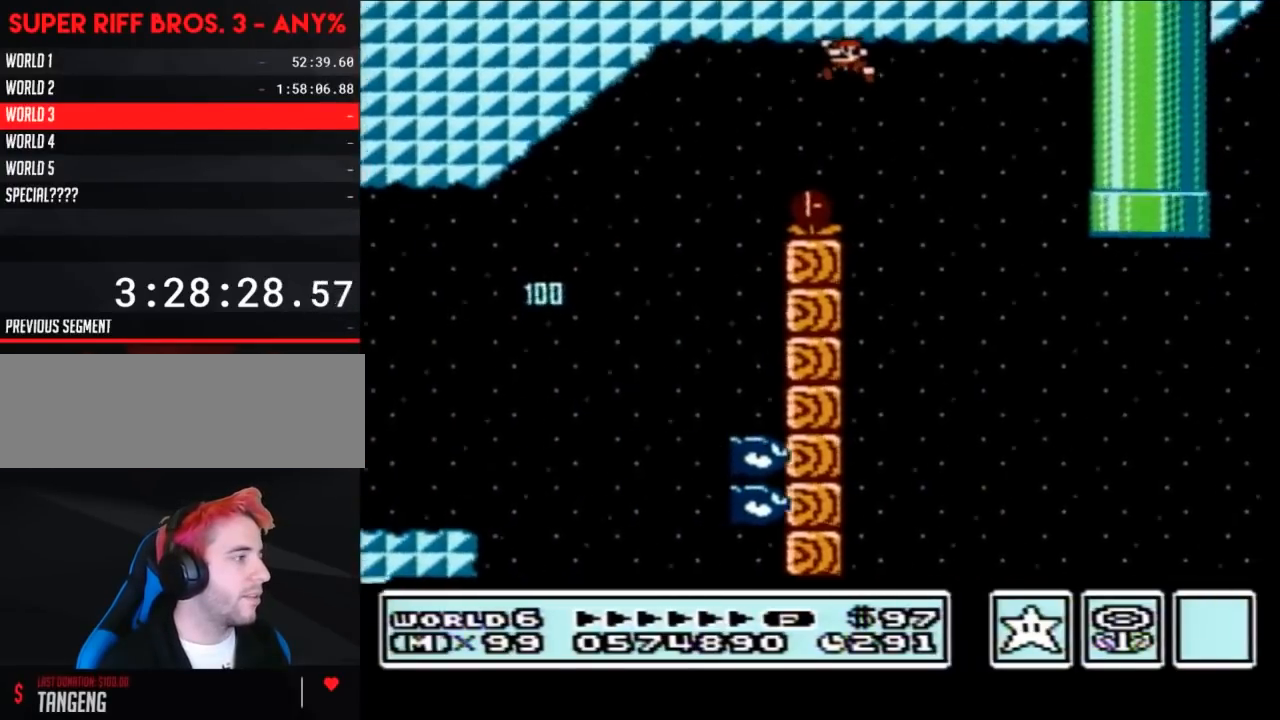
{"buttons": ["A", "B"], "events": [[217, "DPAD_LEFT", "up"], [300, "DPAD_RIGHT", "down"], [450, "DPAD_RIGHT", "up"]]}
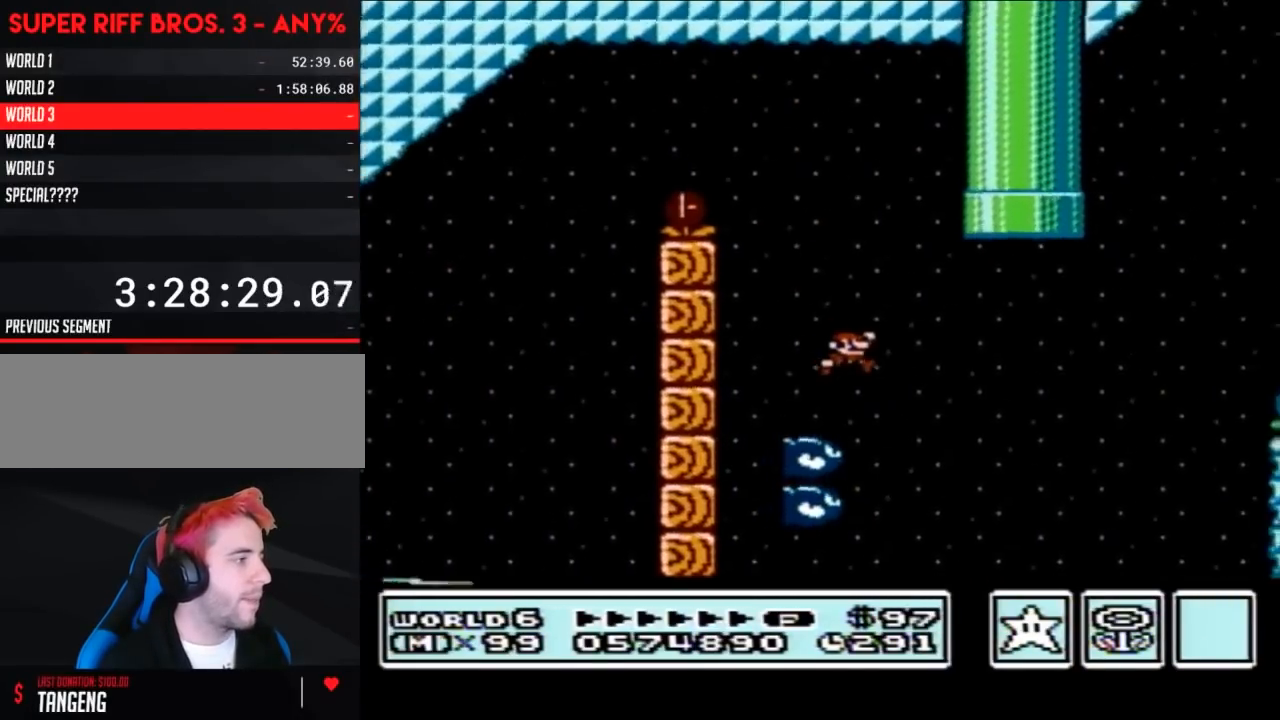
{"buttons": ["B", "DPAD_RIGHT"], "events": [[133, "A", "up"], [350, "DPAD_RIGHT", "down"]]}
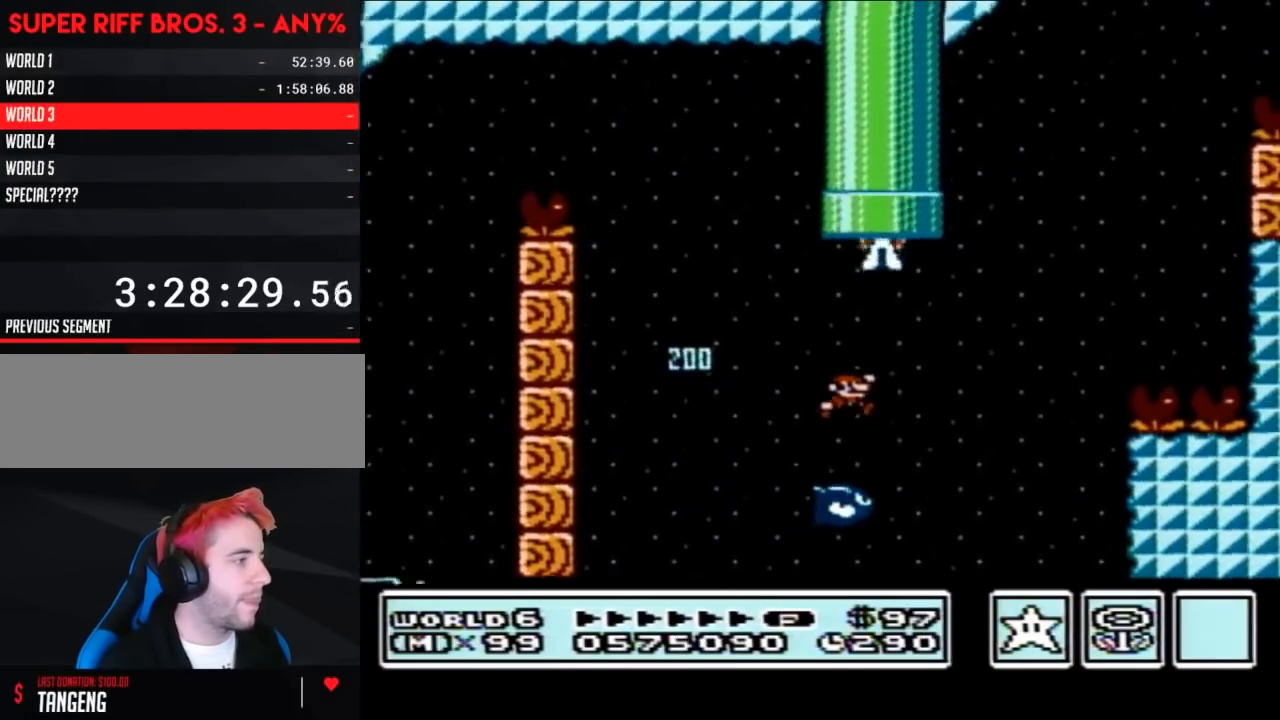
{"buttons": ["A", "B", "DPAD_LEFT"], "events": [[83, "A", "down"], [350, "DPAD_RIGHT", "up"], [450, "DPAD_LEFT", "down"]]}
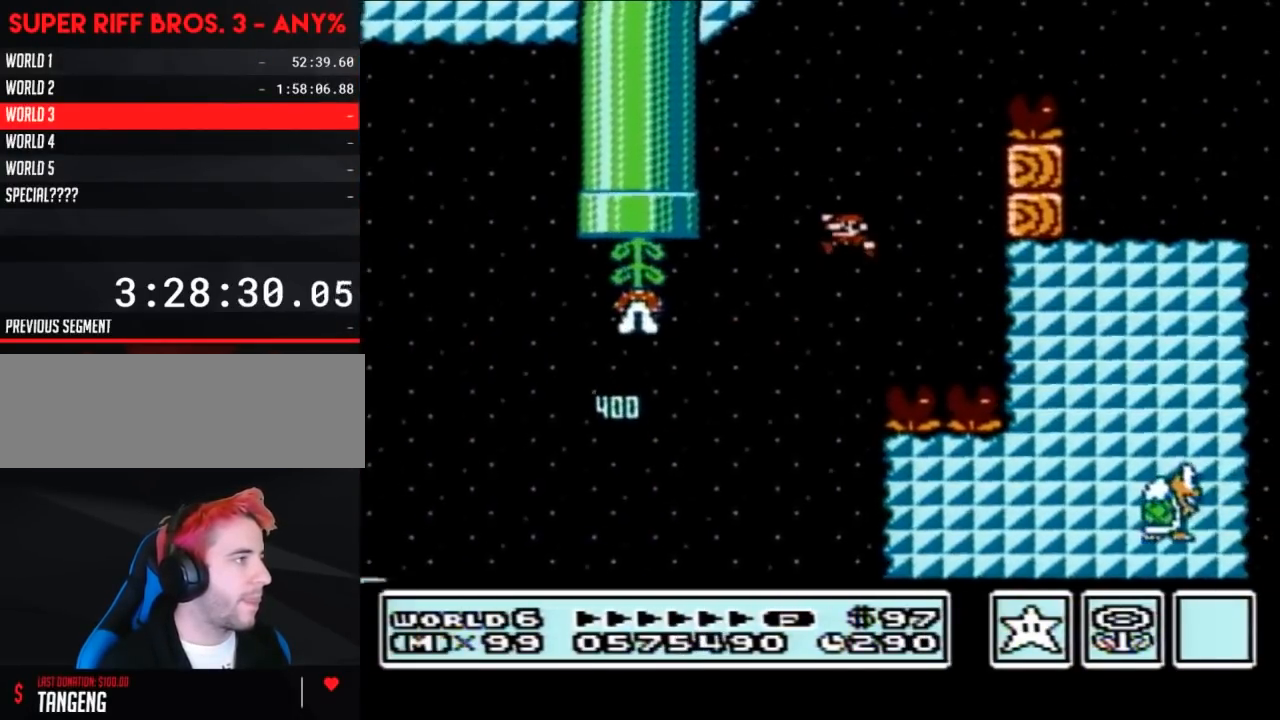
{"buttons": ["A", "B", "DPAD_RIGHT"], "events": [[167, "DPAD_LEFT", "up"], [217, "DPAD_RIGHT", "down"], [317, "DPAD_RIGHT", "up"], [467, "DPAD_RIGHT", "down"]]}
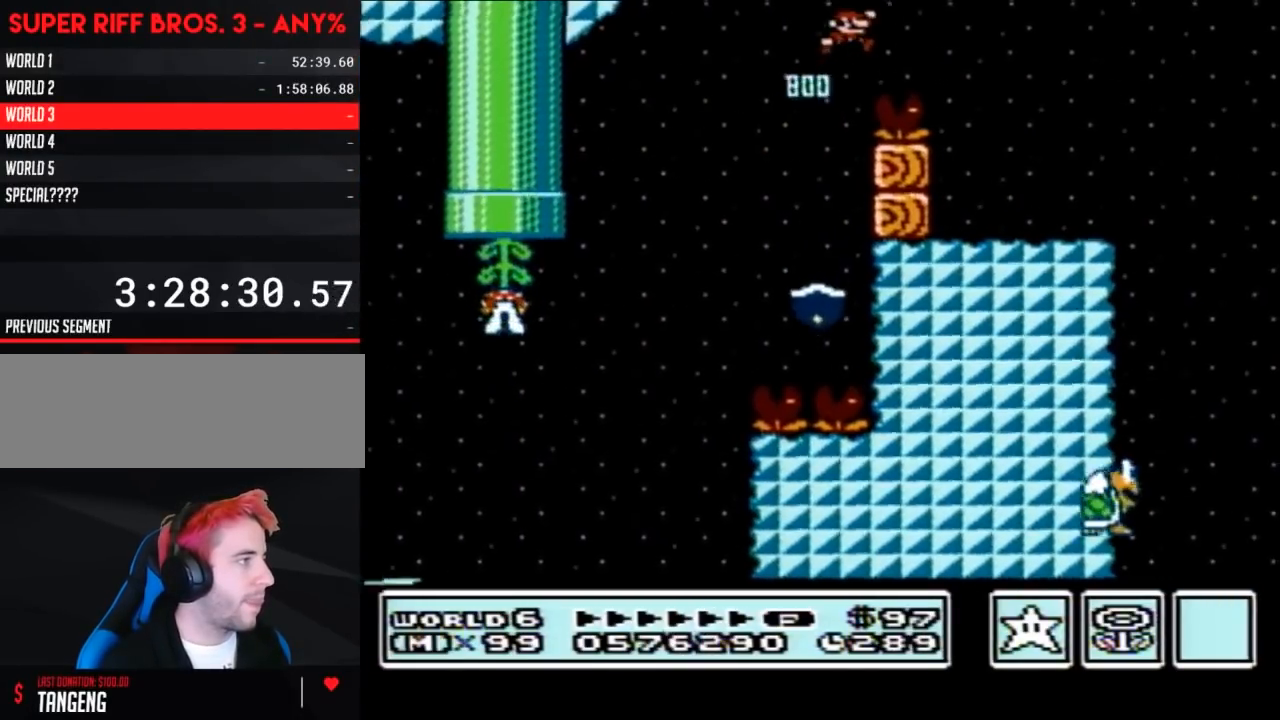
{"buttons": ["B", "DPAD_RIGHT"], "events": [[33, "A", "up"], [167, "DPAD_RIGHT", "up"], [350, "DPAD_LEFT", "down"], [450, "DPAD_LEFT", "up"], [500, "DPAD_RIGHT", "down"]]}
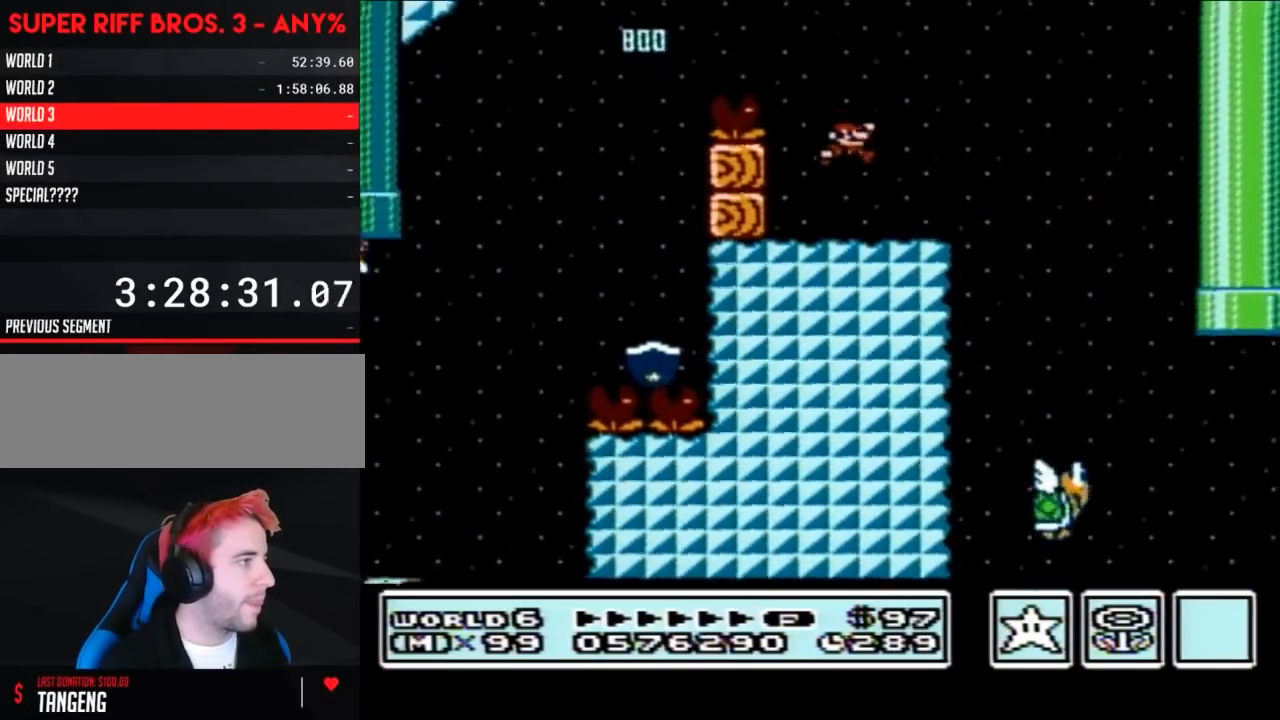
{"buttons": ["B", "DPAD_RIGHT"], "events": [[217, "A", "down"], [250, "DPAD_RIGHT", "up"], [283, "A", "up"], [467, "DPAD_RIGHT", "down"]]}